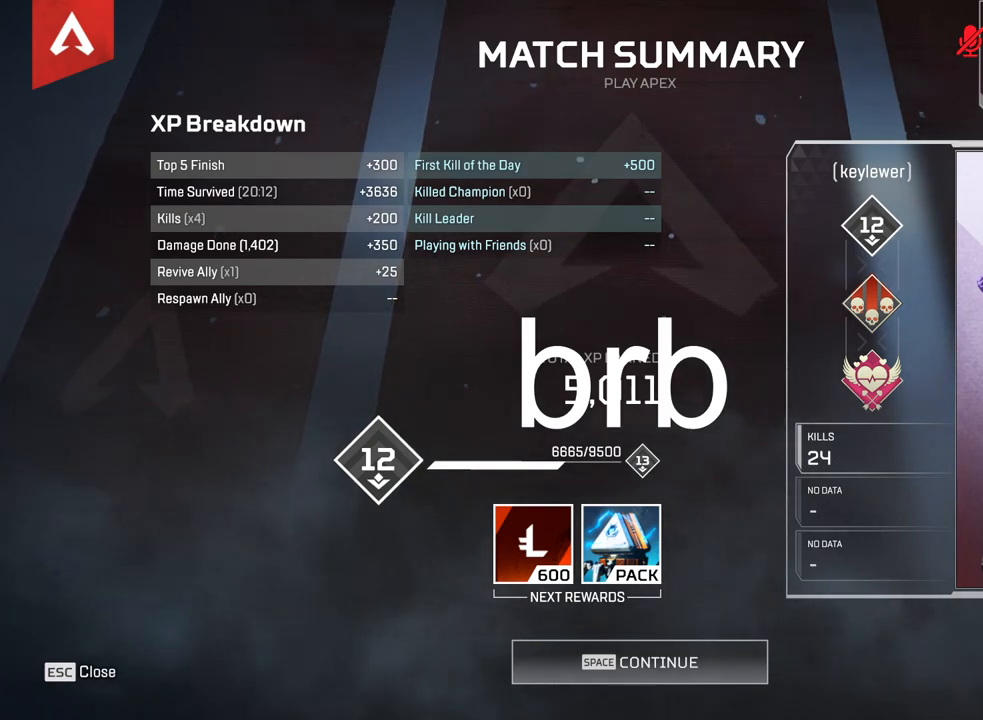
Gameplay with keyboard and mouse; each line is a JSON object with the keys and mouse buttons held at the frame after it. "events" lists presses ("down") and releases ("up") of "1", "2", "3", "4", "5", "a", "alt", "c", "ctrl", "d", "e", "f", "q", "r", "s", "shift", "space", "tab", "v", "w", "x", "z", "mouse_left", "mouse_middle", "mouse_right", "mouse_wheel_up" and "mouse_wheel_down" between this image and that frame as [ms after this image, input, new state], when the widget could be followed in between. "mouse_left", "mouse_middle", "mouse_right", "mouse_wheel_up", "mouse_wheel_down" = the "left", "middle", "right", "wheel_up", "wheel_down" buttons of the "mouse" list. No other keys are recorded. Mouse movement is not recorded.
{"keys": [], "mouse": [], "events": []}
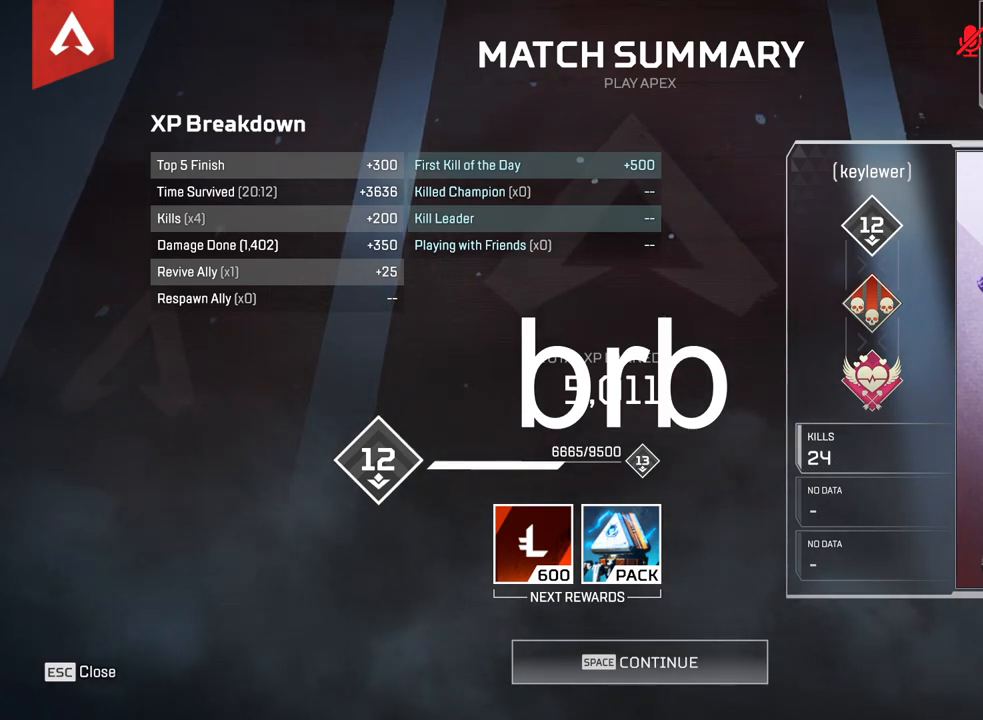
{"keys": [], "mouse": [], "events": []}
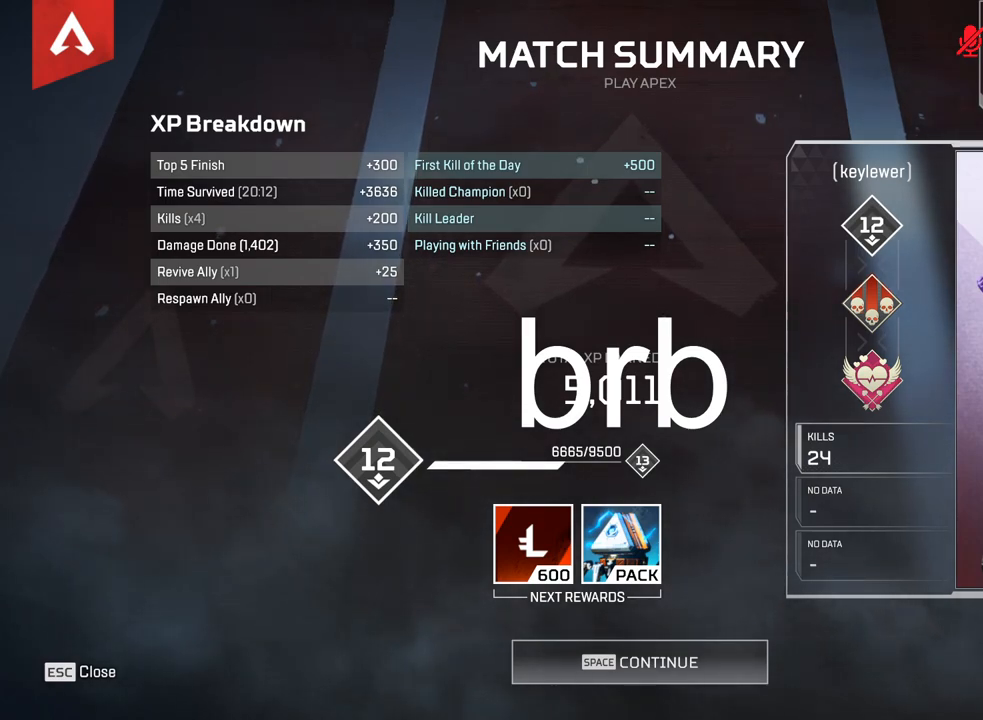
{"keys": [], "mouse": ["wheel_up"], "events": [[350, "mouse_wheel_up", "down"]]}
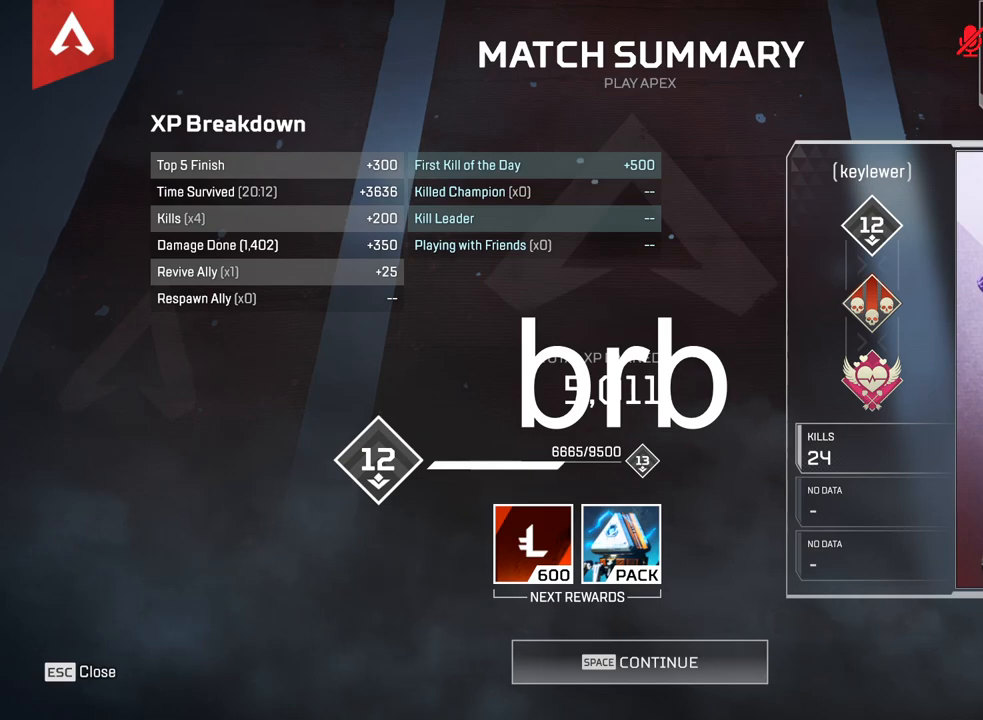
{"keys": [], "mouse": [], "events": [[33, "mouse_wheel_up", "up"], [250, "mouse_wheel_up", "down"], [383, "mouse_wheel_up", "up"]]}
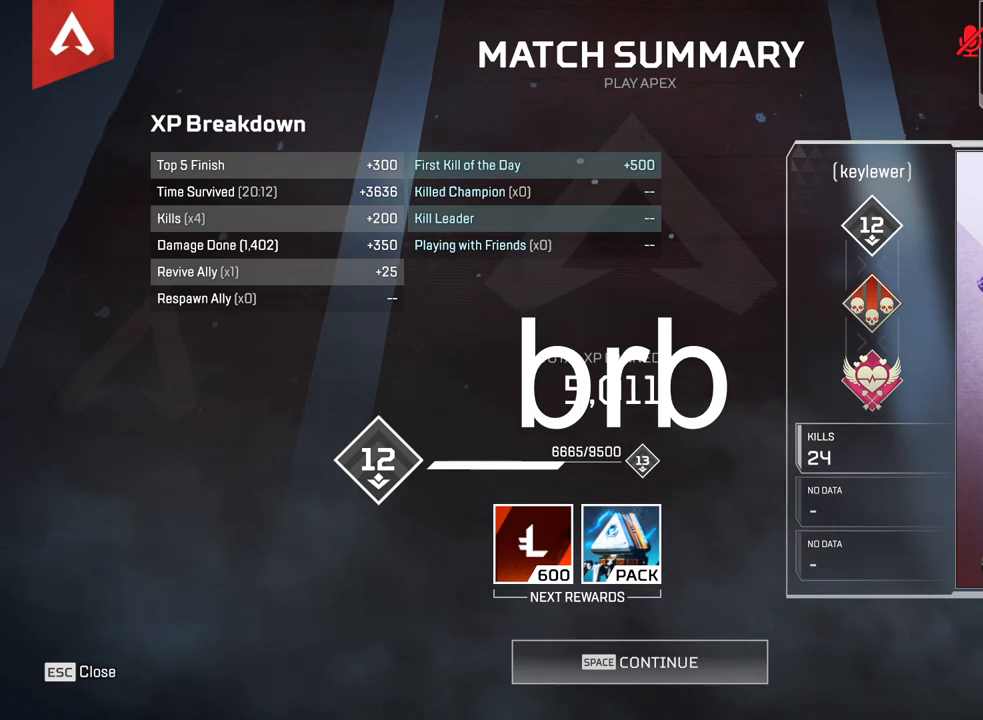
{"keys": [], "mouse": ["wheel_up"], "events": [[83, "mouse_wheel_up", "down"], [233, "mouse_wheel_up", "up"], [467, "mouse_wheel_up", "down"]]}
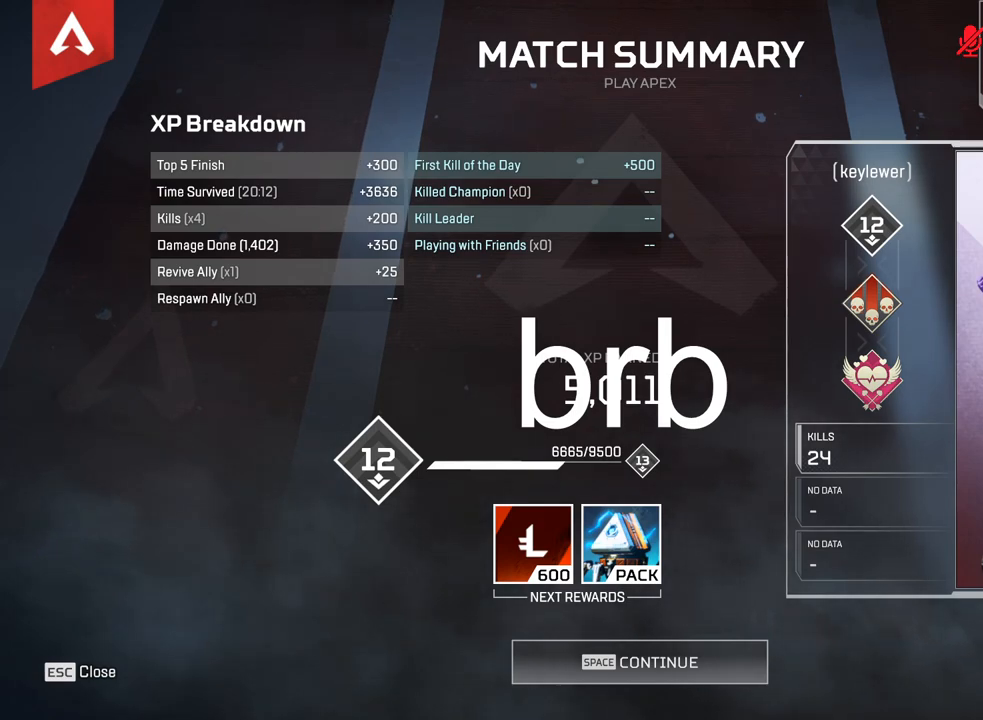
{"keys": [], "mouse": [], "events": [[83, "mouse_wheel_up", "up"]]}
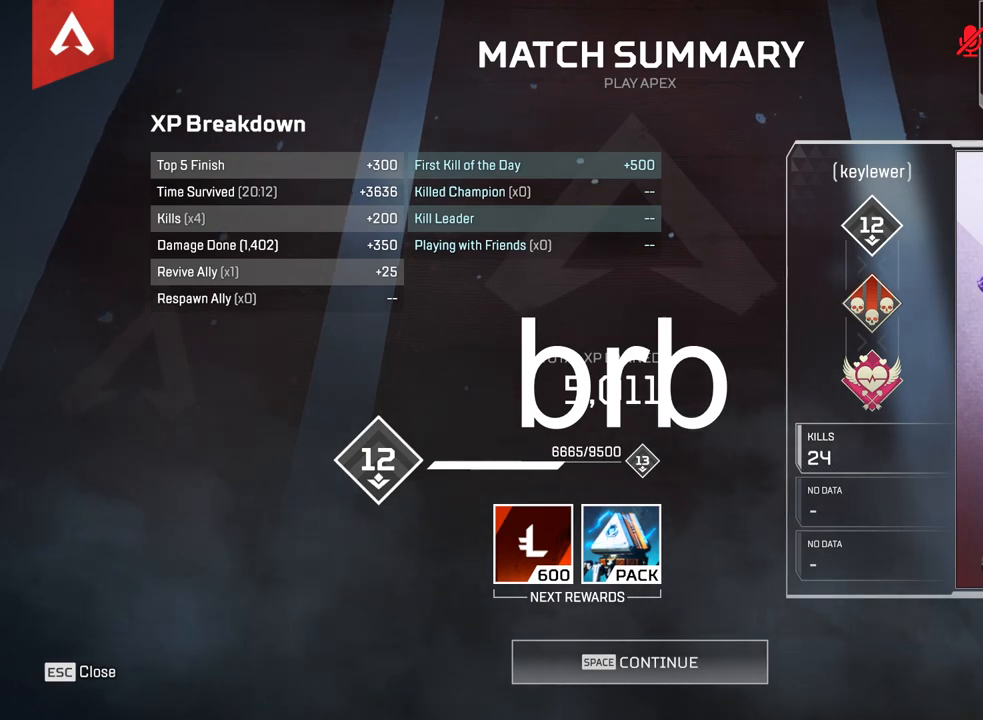
{"keys": [], "mouse": [], "events": [[67, "mouse_left", "down"], [167, "mouse_left", "up"]]}
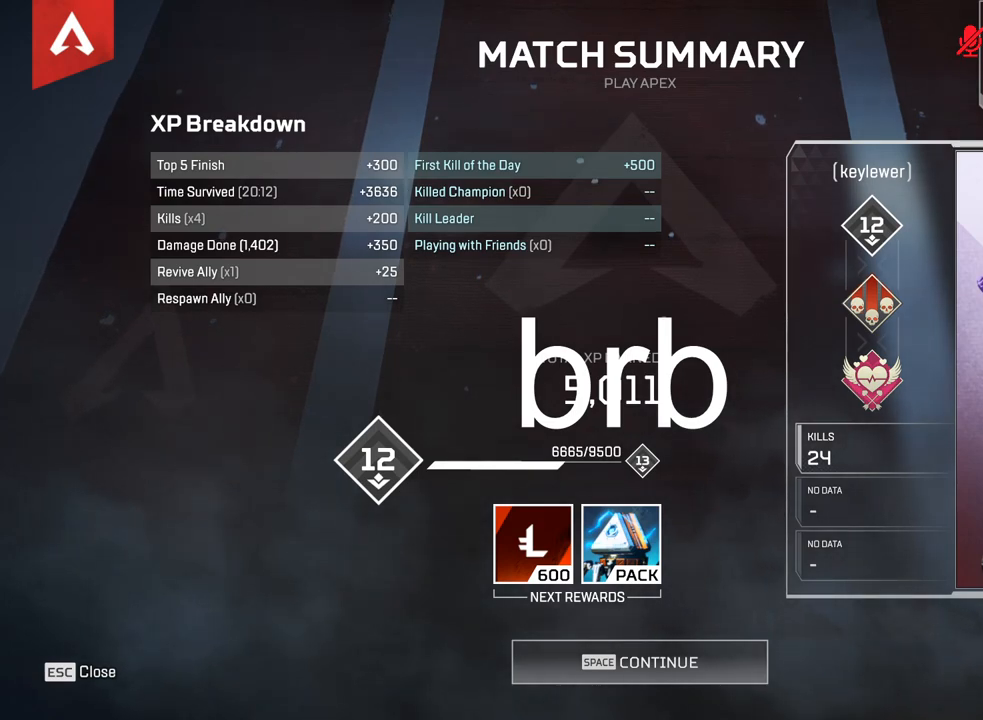
{"keys": [], "mouse": [], "events": []}
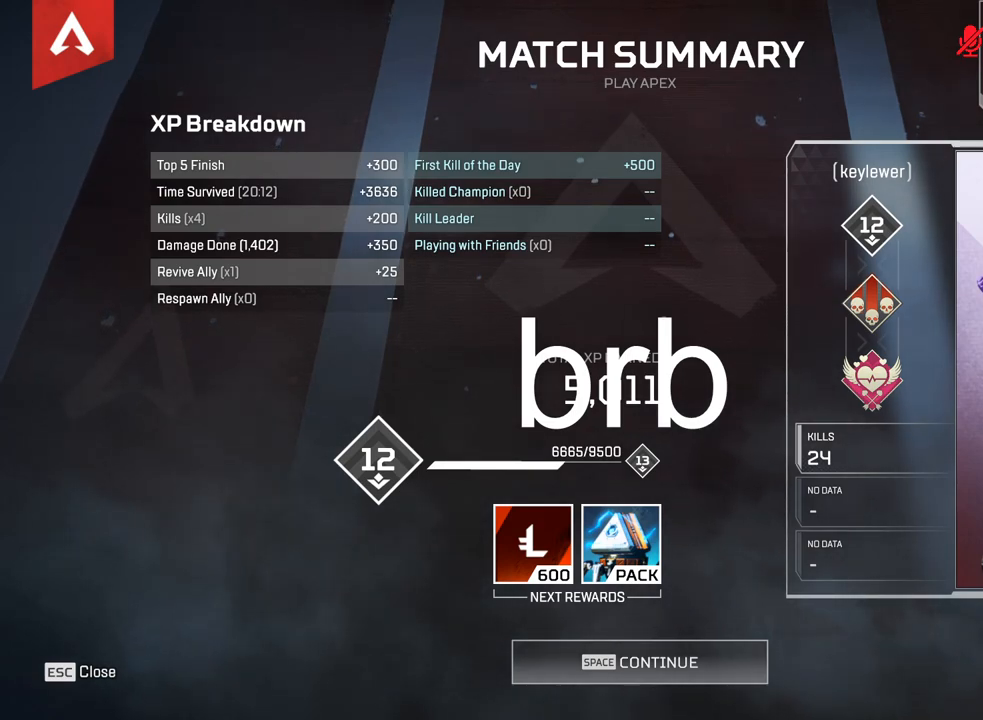
{"keys": [], "mouse": [], "events": []}
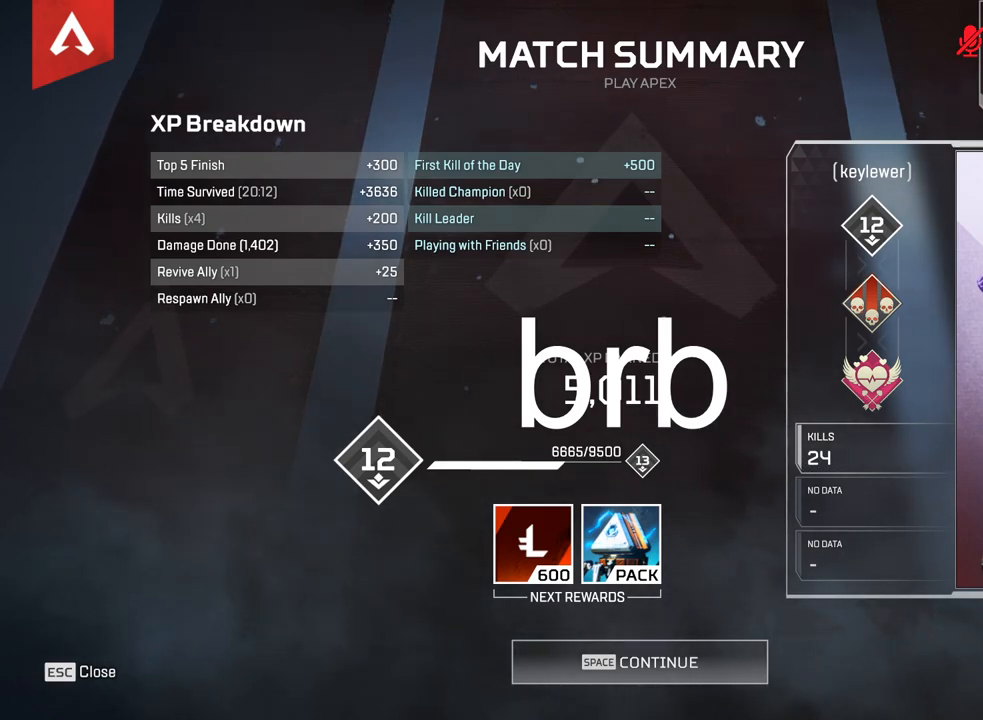
{"keys": [], "mouse": [], "events": []}
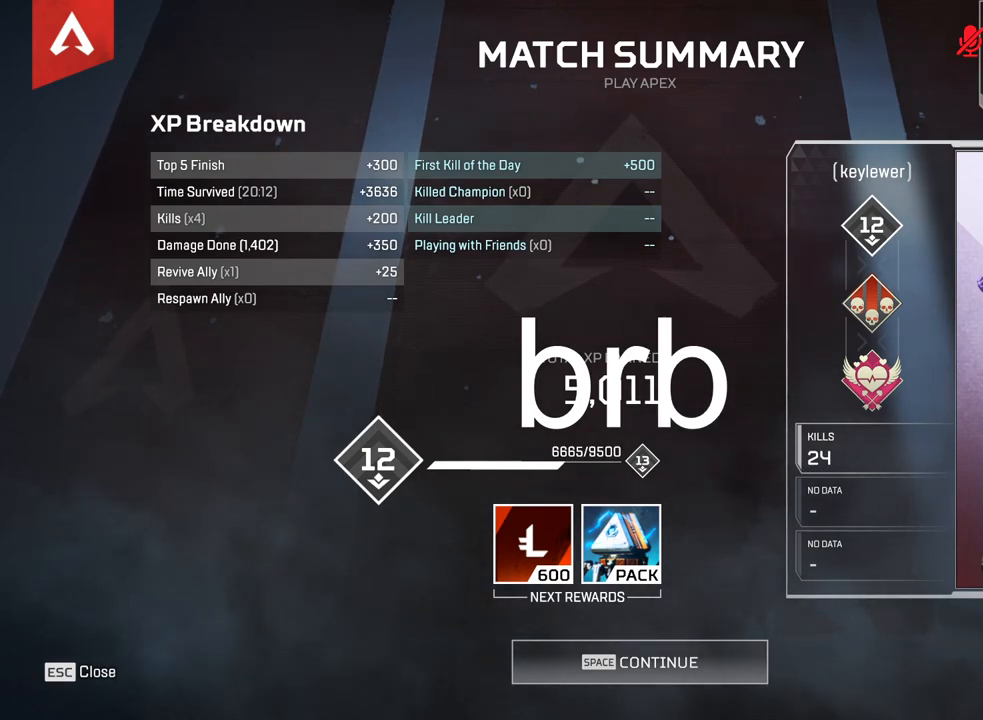
{"keys": [], "mouse": [], "events": []}
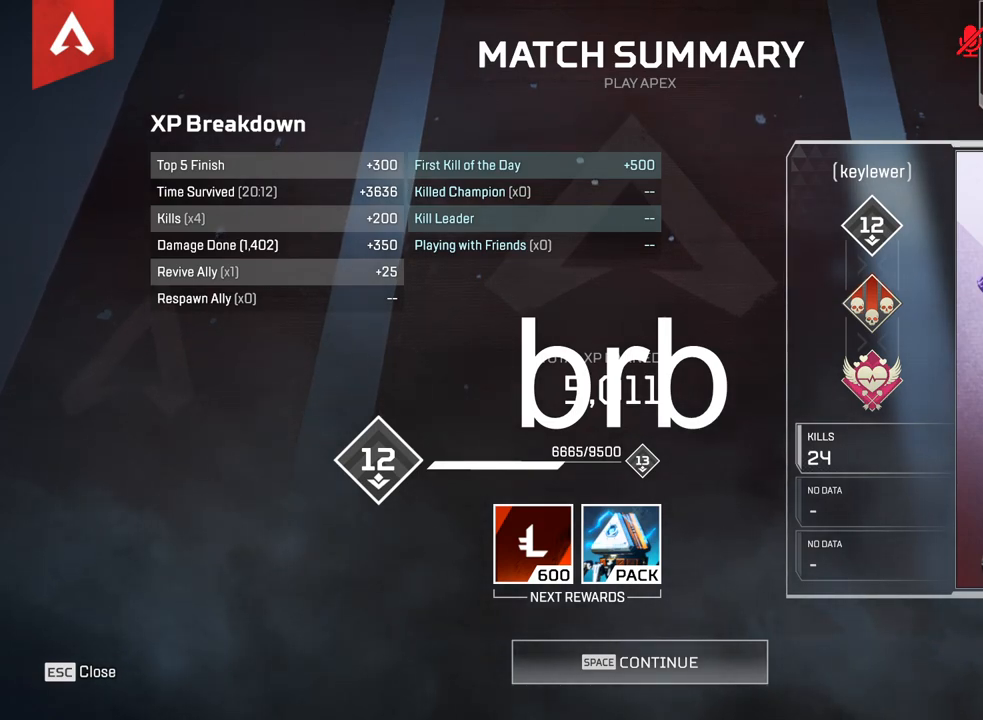
{"keys": [], "mouse": [], "events": [[300, "mouse_left", "down"], [400, "mouse_left", "up"]]}
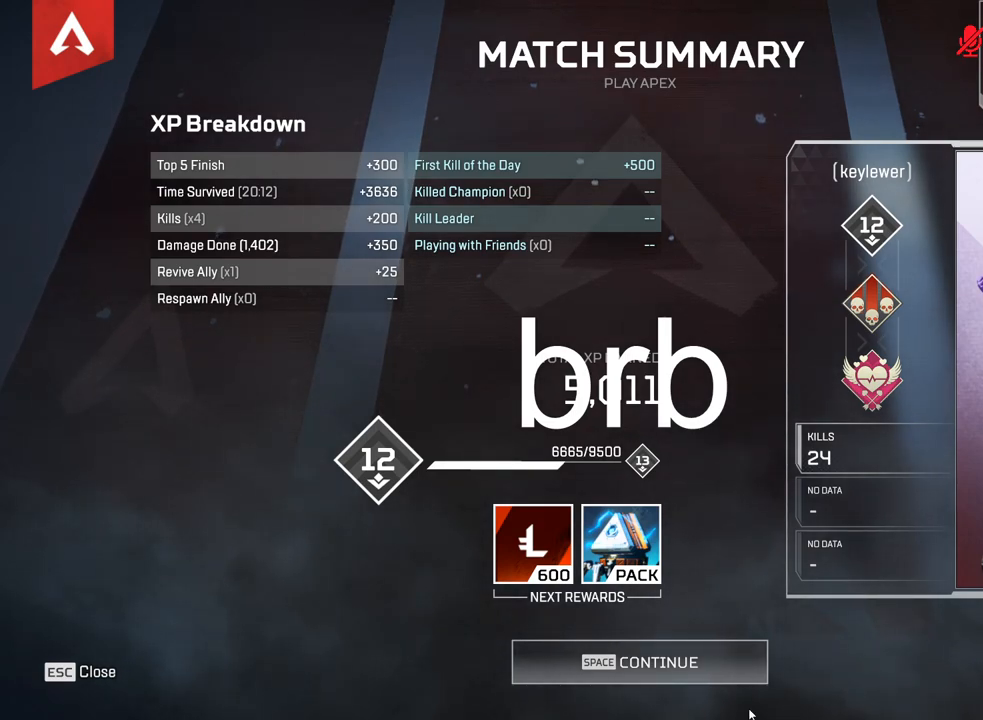
{"keys": [], "mouse": [], "events": []}
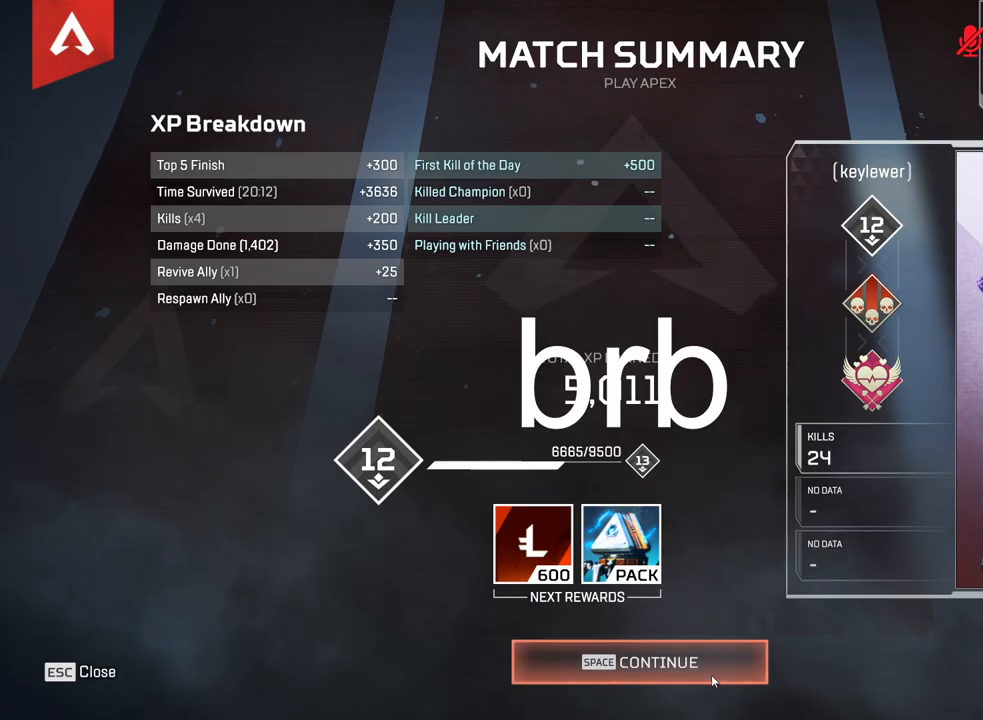
{"keys": [], "mouse": [], "events": []}
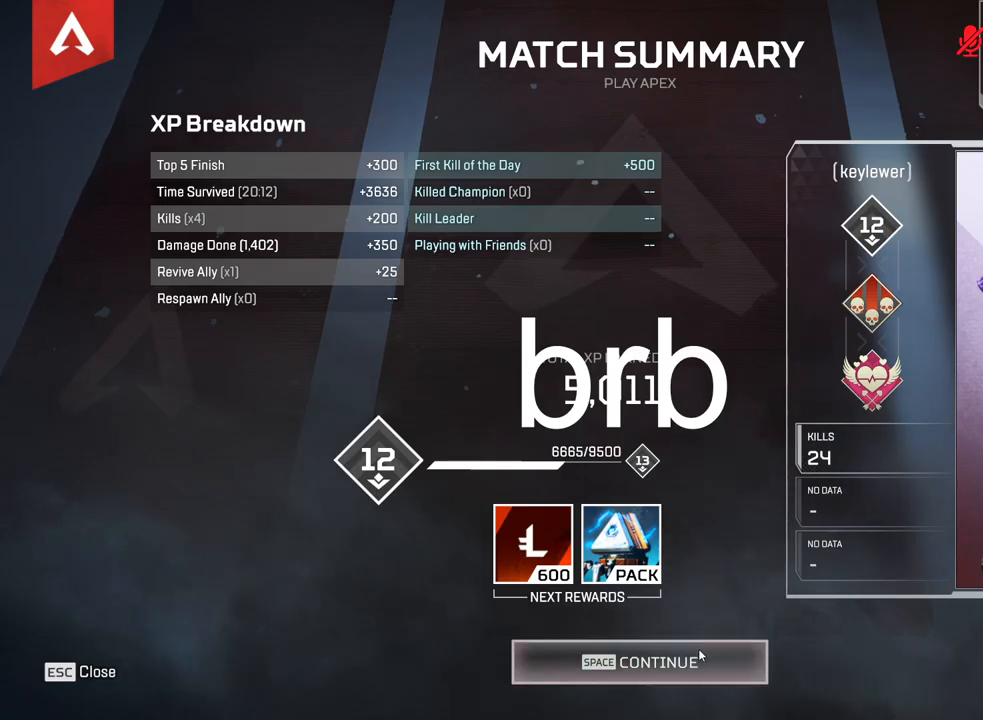
{"keys": [], "mouse": [], "events": [[100, "mouse_left", "down"], [200, "mouse_left", "up"]]}
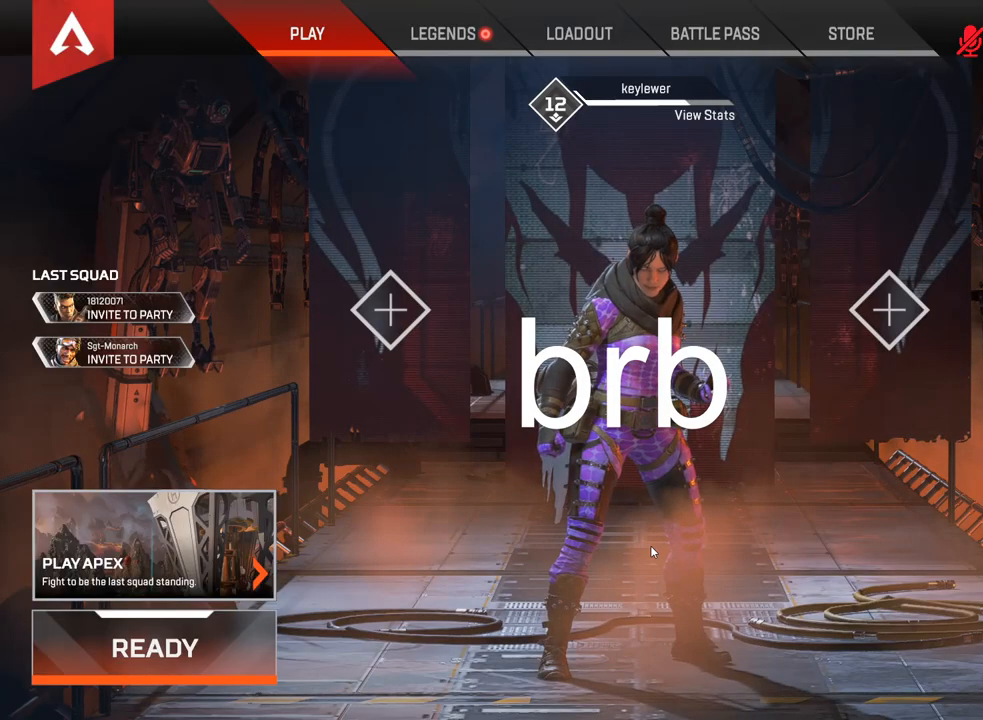
{"keys": [], "mouse": [], "events": []}
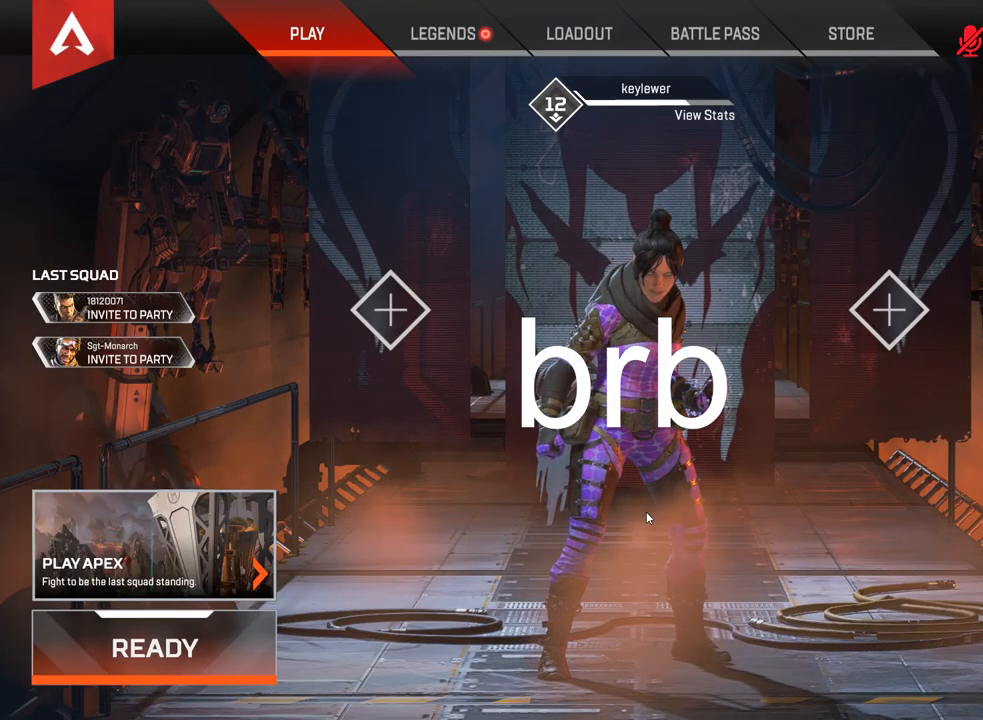
{"keys": [], "mouse": [], "events": []}
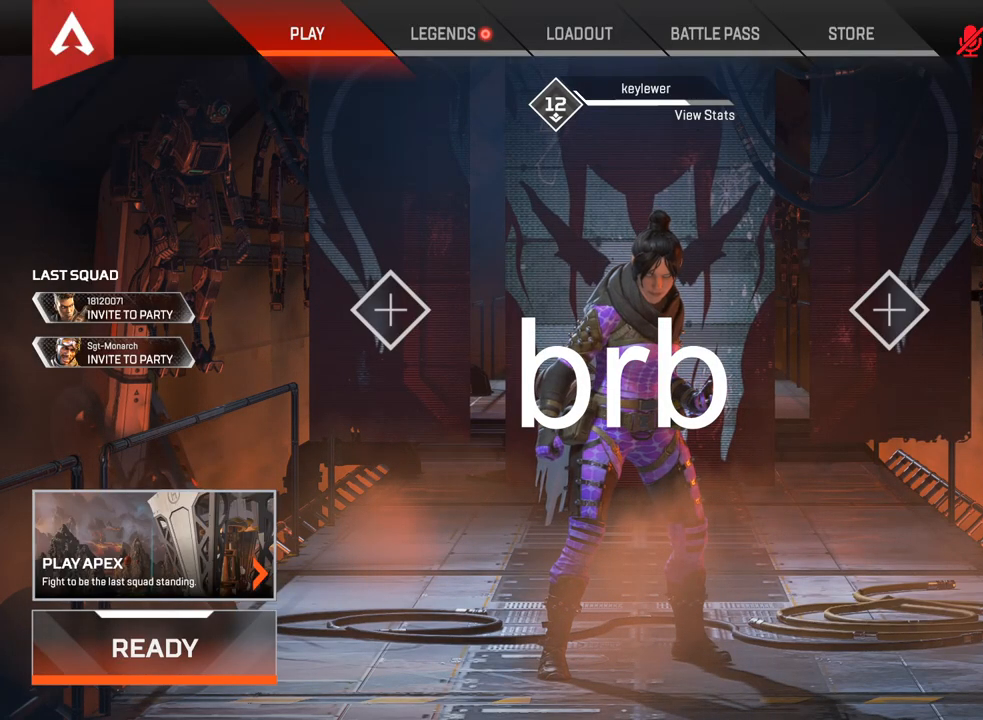
{"keys": [], "mouse": [], "events": [[433, "mouse_left", "down"], [500, "mouse_left", "up"]]}
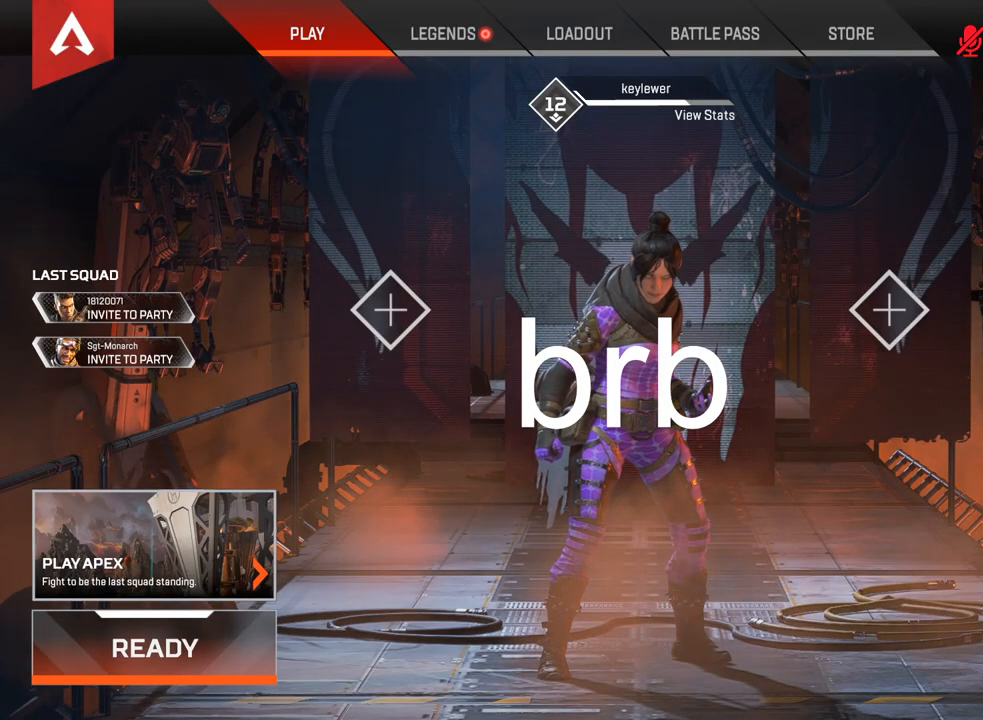
{"keys": [], "mouse": [], "events": []}
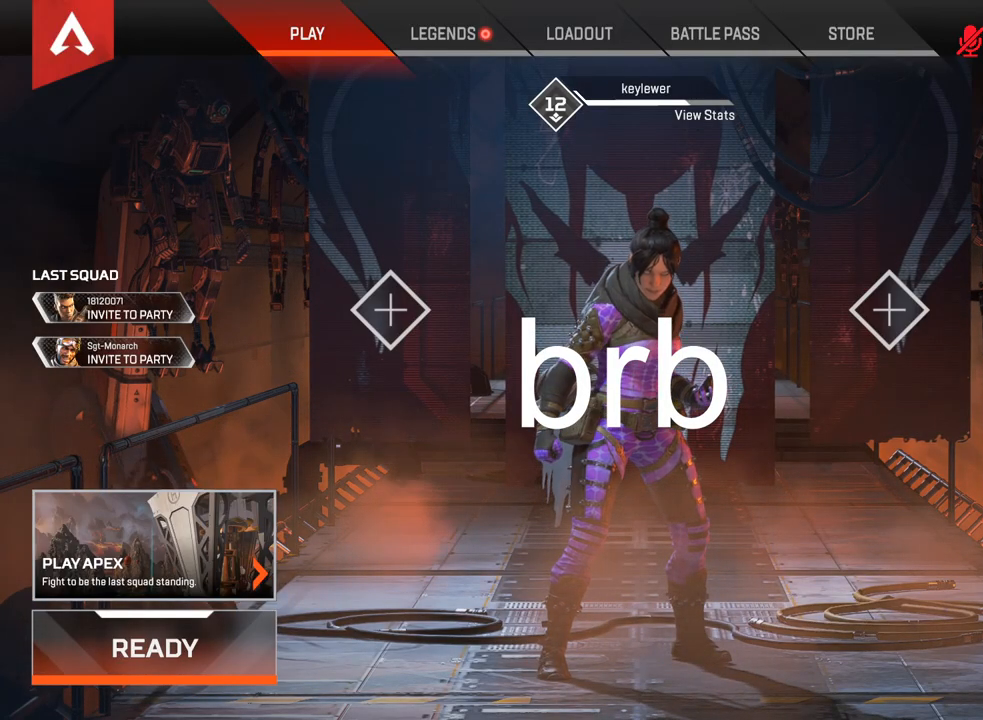
{"keys": ["w"], "mouse": [], "events": [[200, "e", "down"], [300, "e", "up"], [433, "e", "down"], [500, "e", "up"], [500, "w", "down"]]}
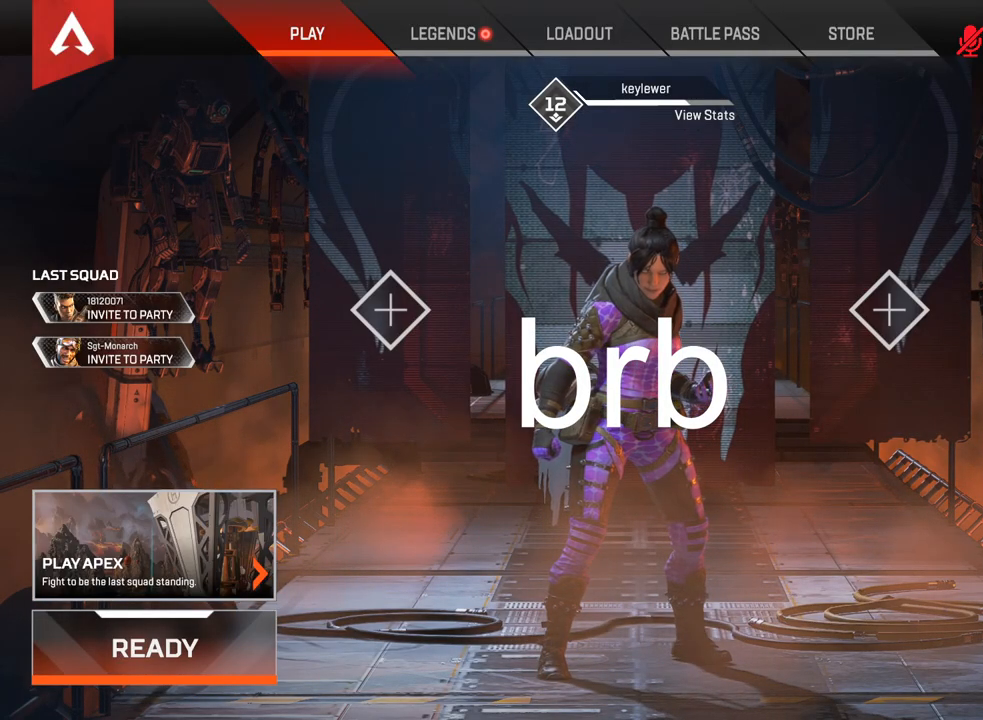
{"keys": [], "mouse": [], "events": [[117, "e", "down"], [183, "r", "down"], [183, "w", "up"], [250, "e", "up"], [283, "r", "up"]]}
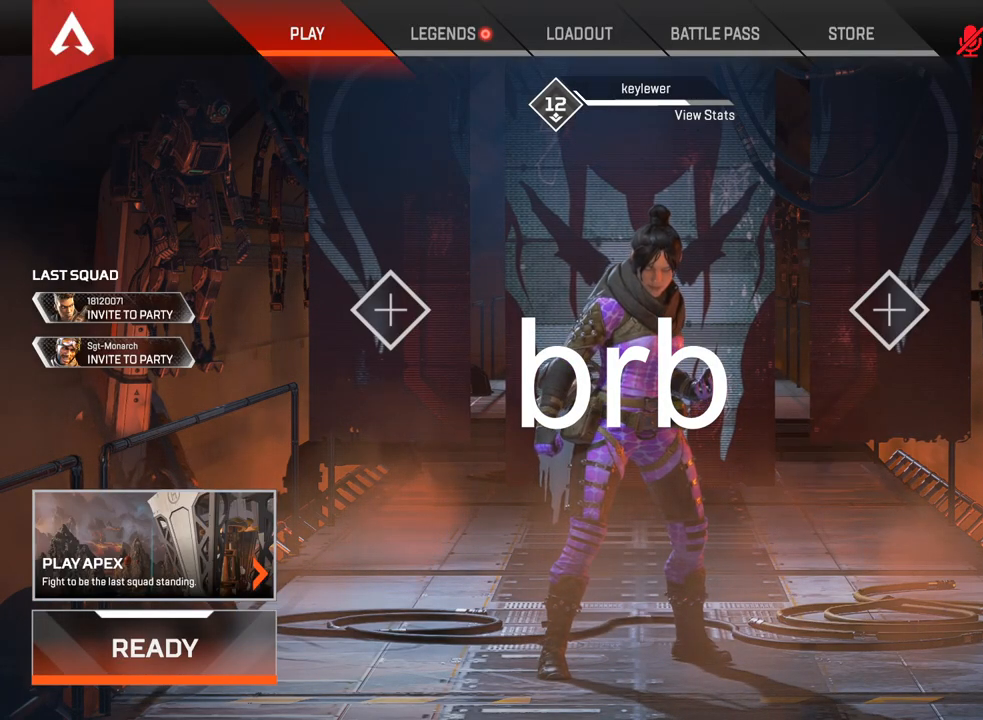
{"keys": [], "mouse": [], "events": []}
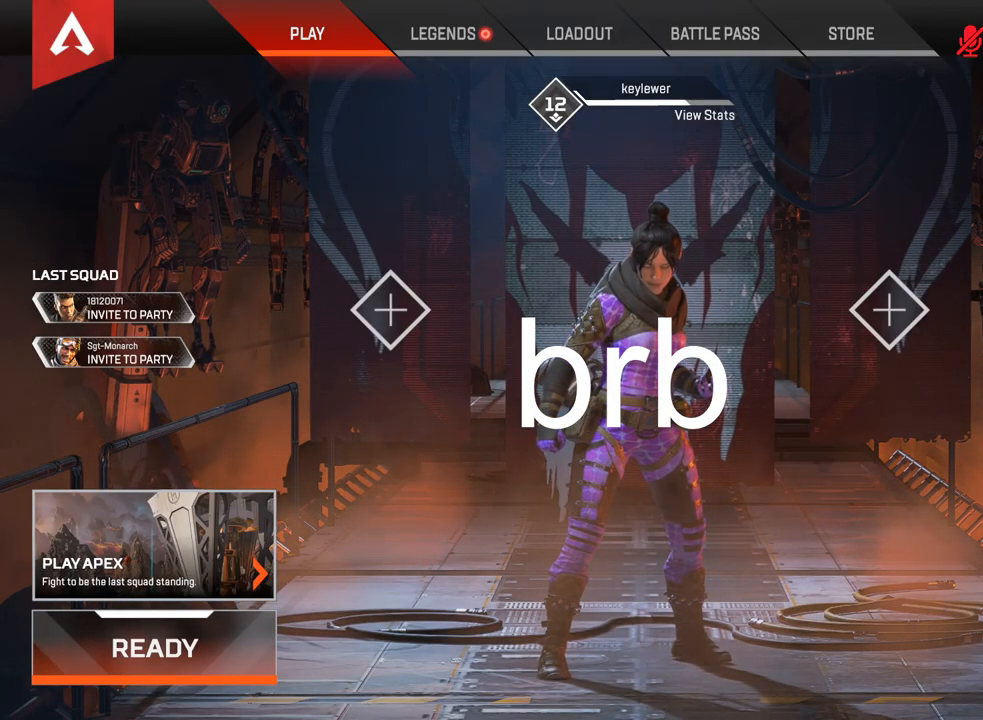
{"keys": [], "mouse": ["left"], "events": [[433, "mouse_left", "down"]]}
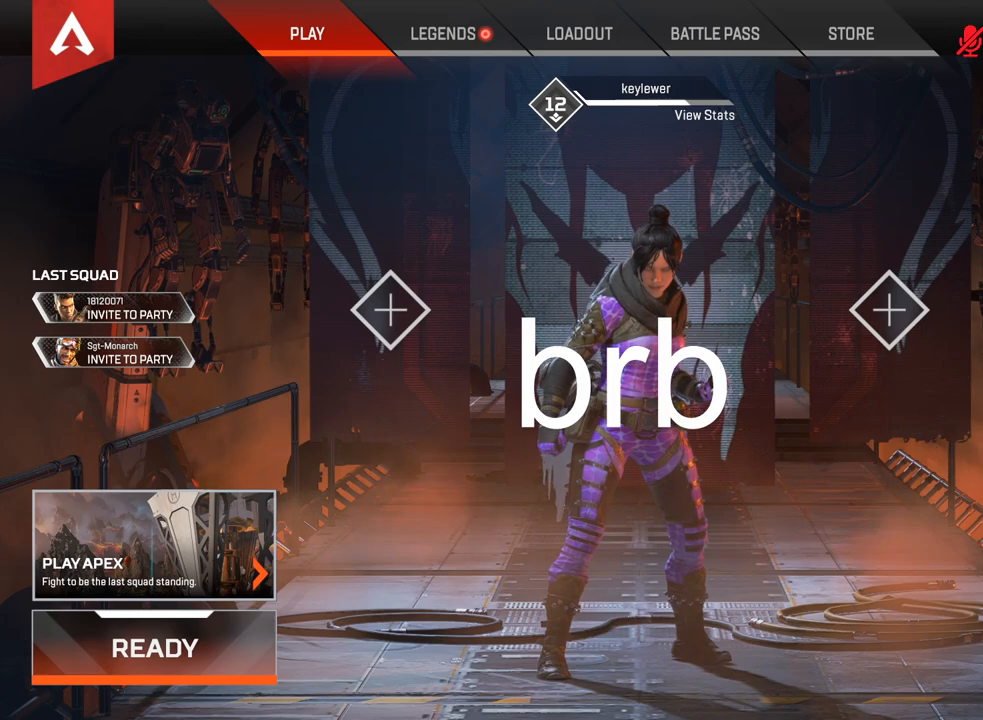
{"keys": [], "mouse": [], "events": [[33, "mouse_left", "up"]]}
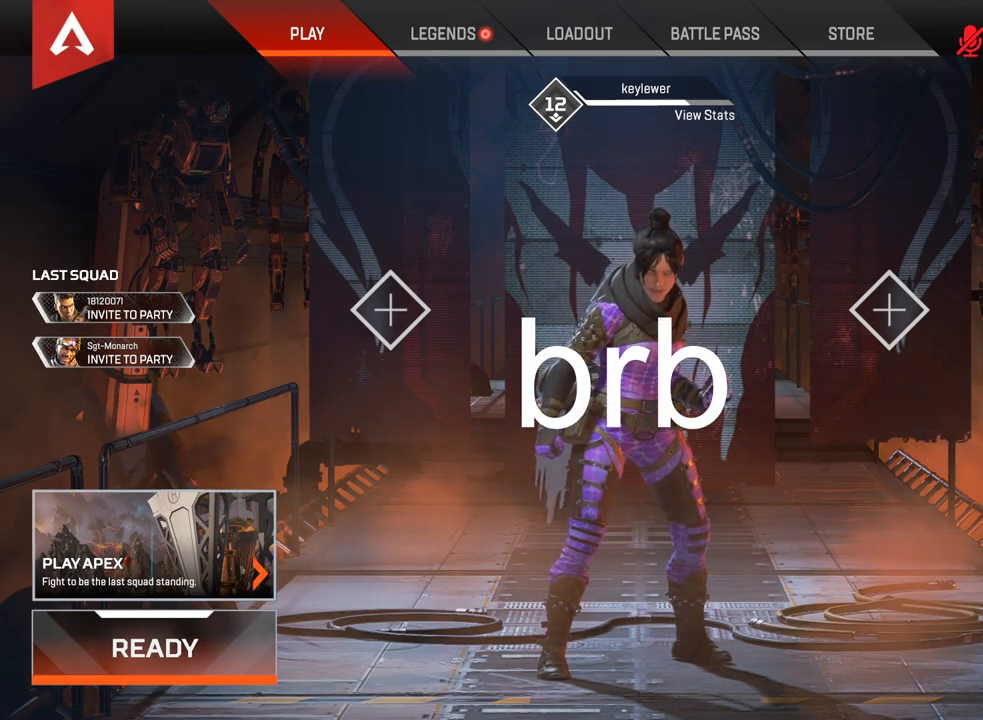
{"keys": [], "mouse": [], "events": []}
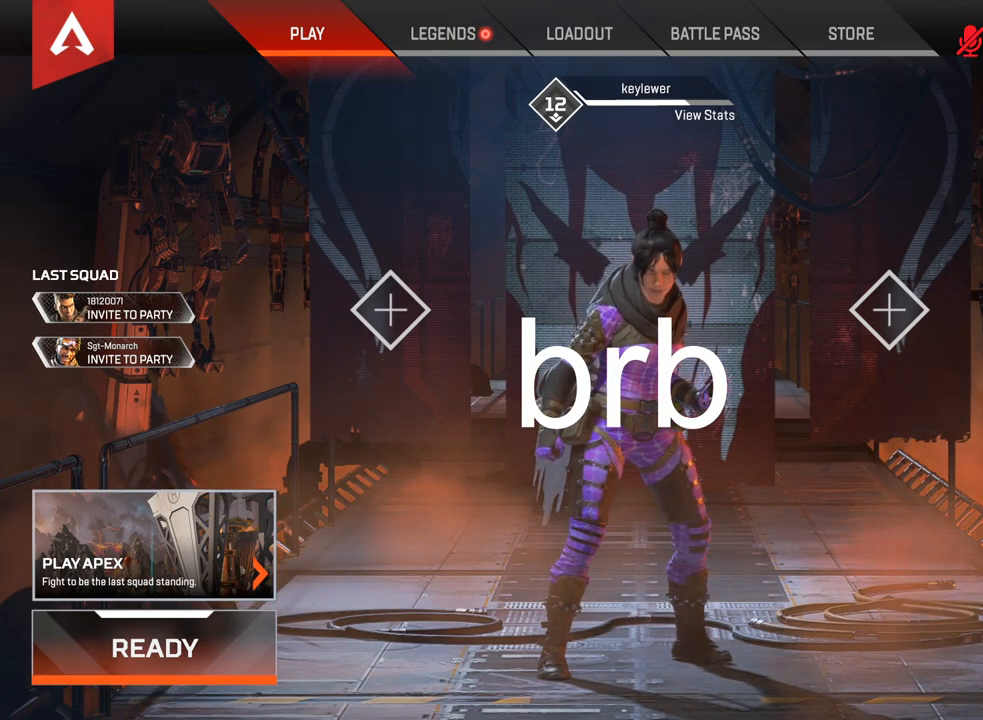
{"keys": [], "mouse": [], "events": []}
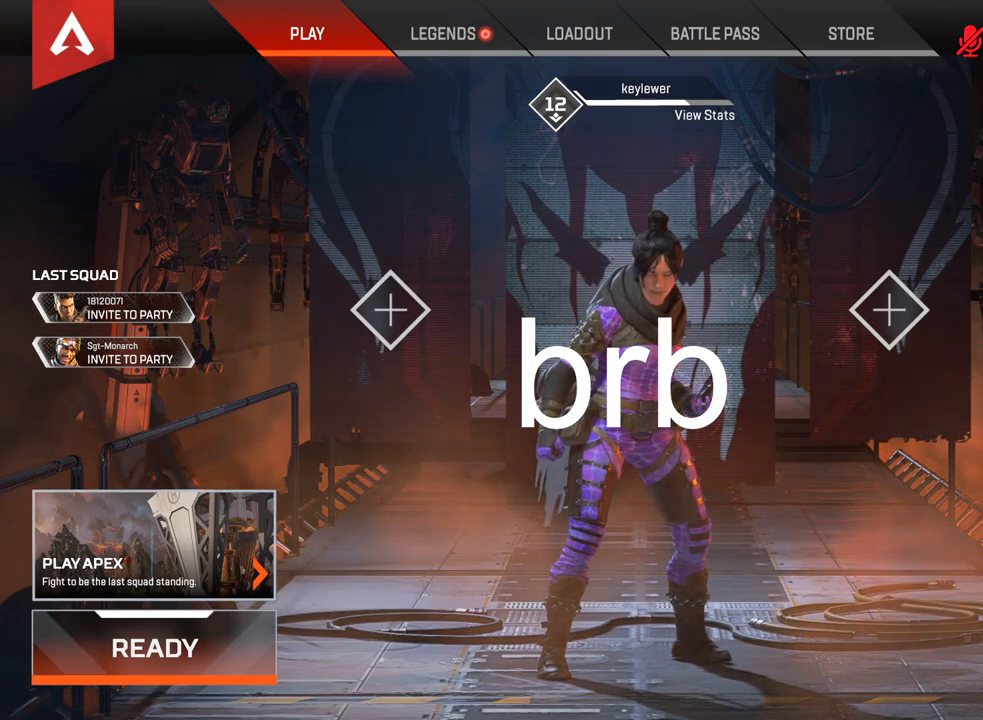
{"keys": [], "mouse": [], "events": []}
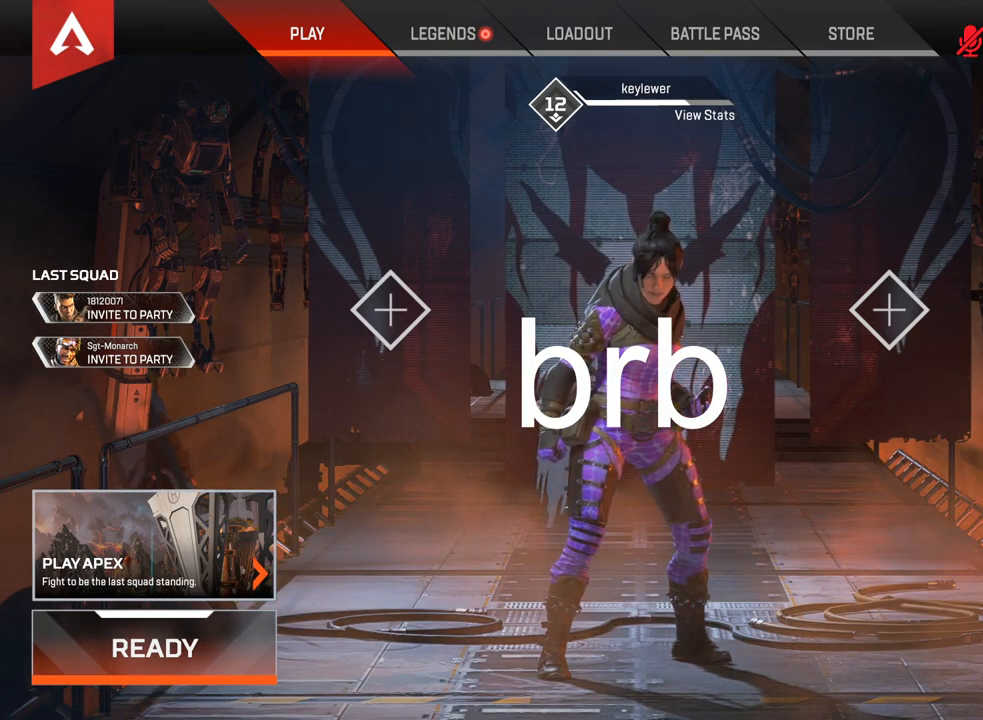
{"keys": [], "mouse": [], "events": []}
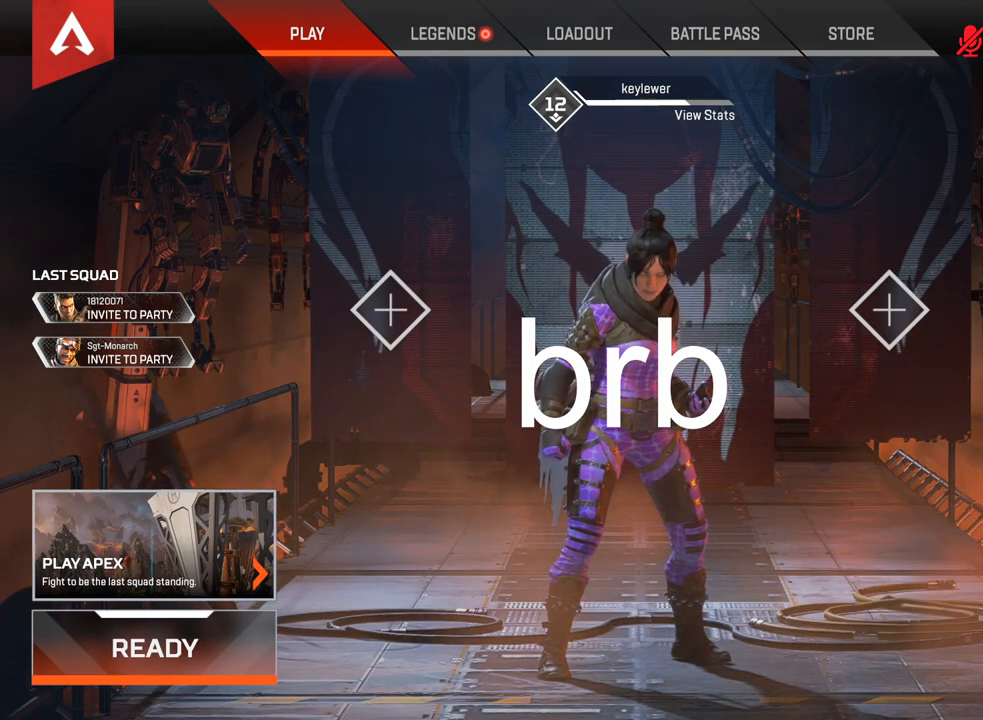
{"keys": [], "mouse": [], "events": []}
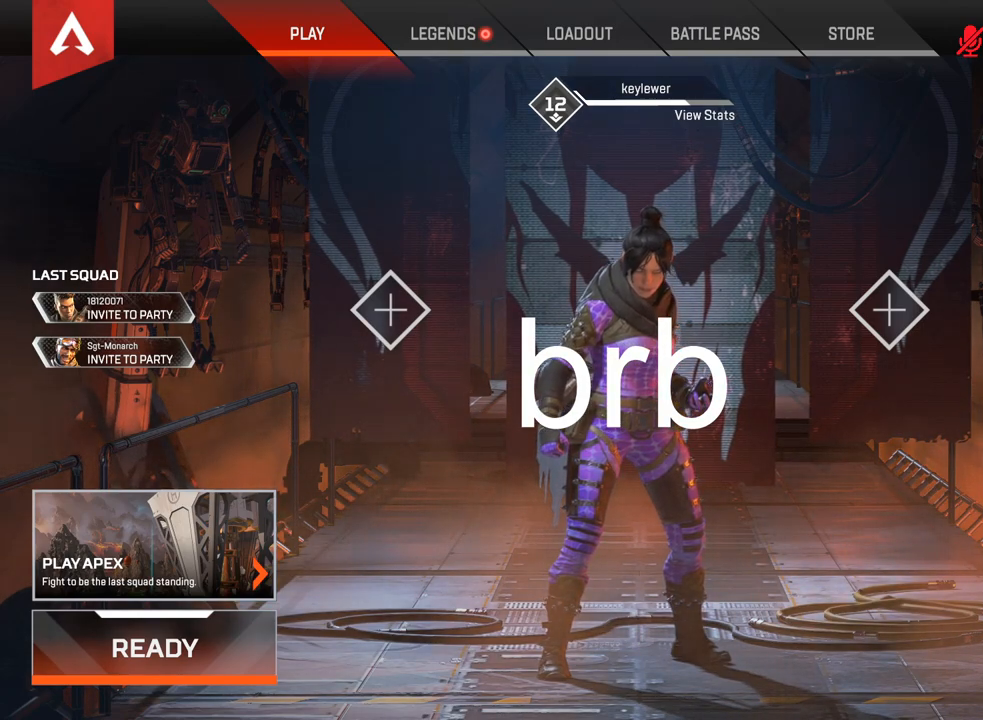
{"keys": [], "mouse": [], "events": []}